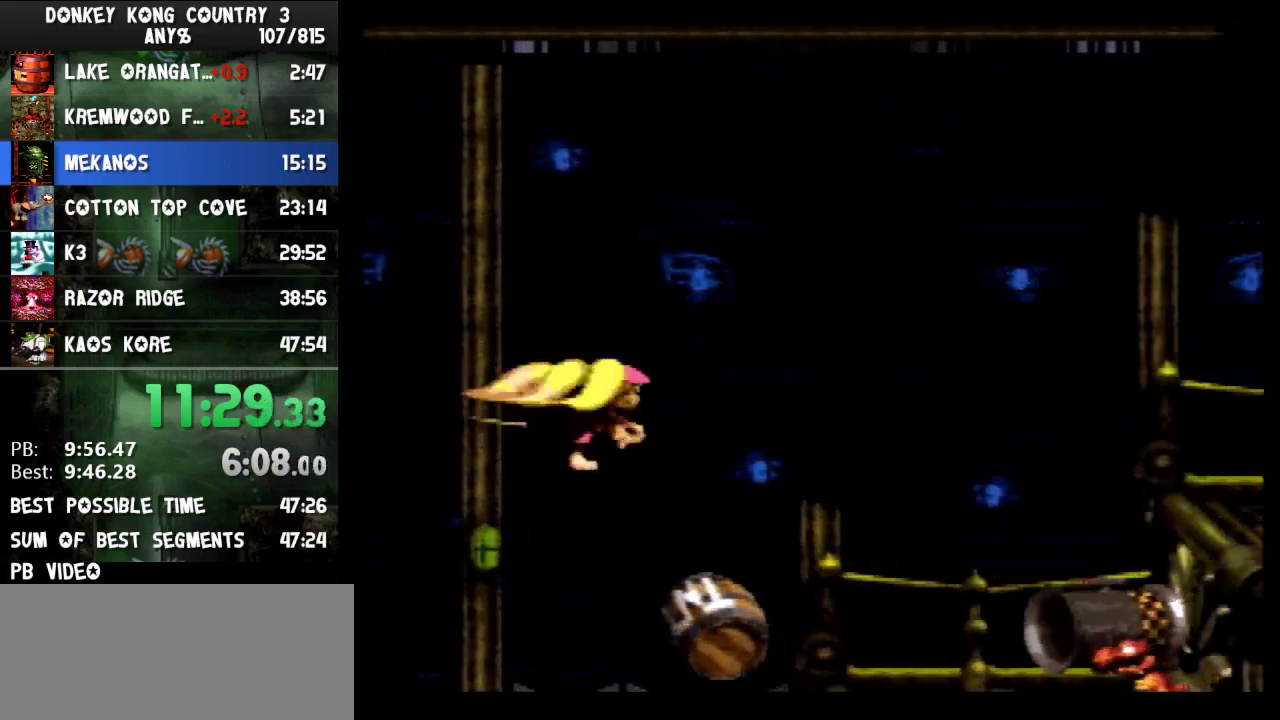
Gameplay with a controller (Nintendo layout); each line is a JSON object with the inputs held at the frame after it. "events" lists button and stick changes between this image and that frame as [ms after this image, input, new state], when the widget could be followed in between. Not read: L3 R3.
{"buttons": ["B", "Y", "DPAD_RIGHT"], "events": [[167, "B", "up"], [200, "Y", "up"], [267, "Y", "down"], [433, "B", "down"]]}
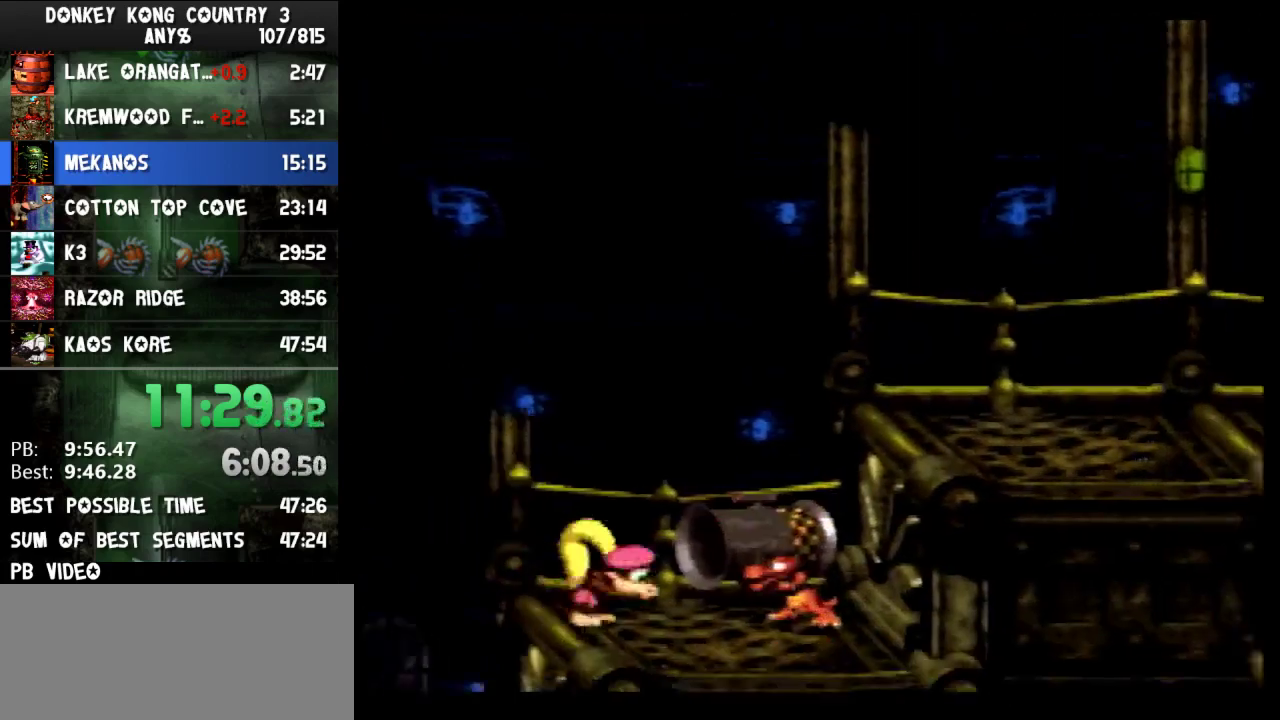
{"buttons": ["Y", "DPAD_RIGHT"], "events": [[333, "B", "up"]]}
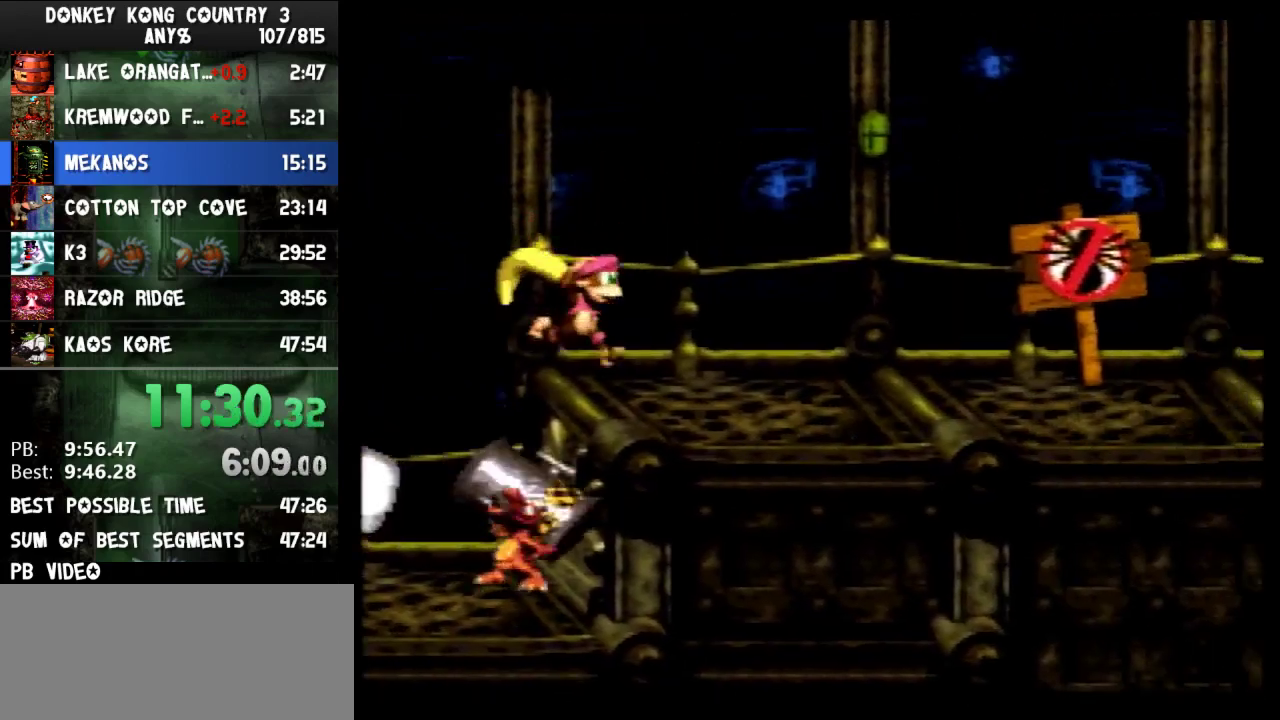
{"buttons": ["B", "Y", "DPAD_RIGHT"], "events": [[467, "B", "down"]]}
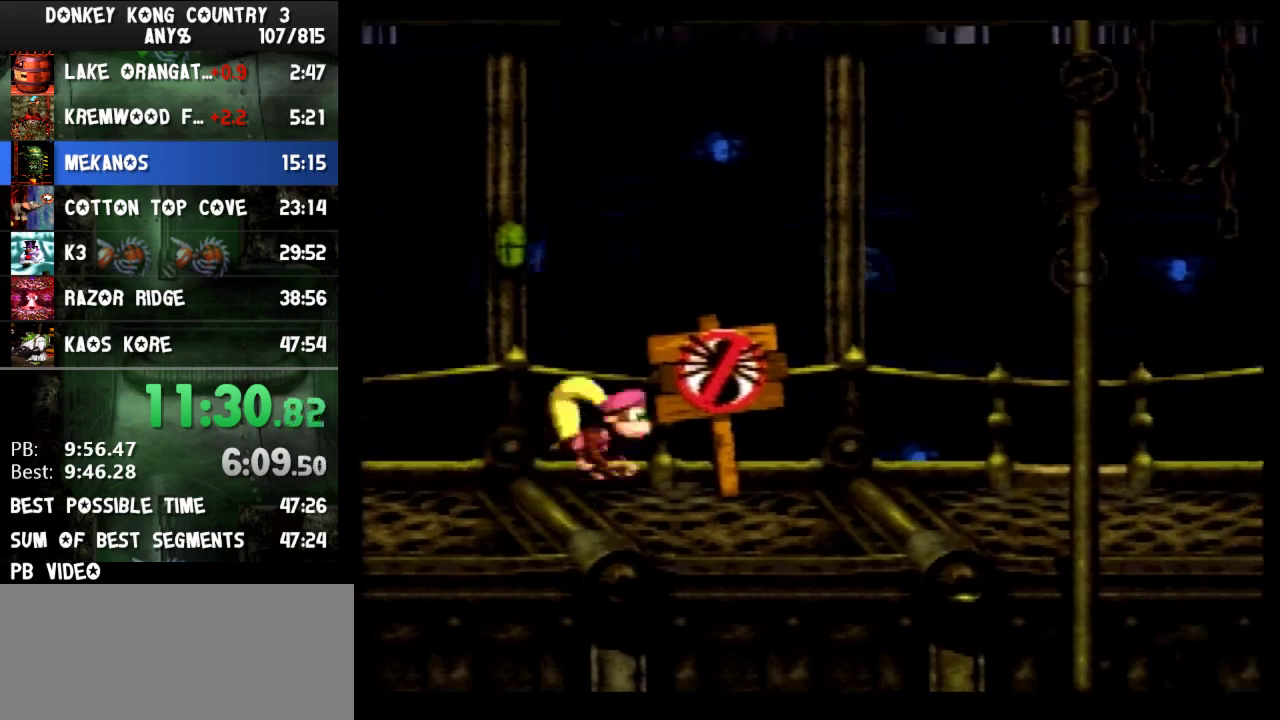
{"buttons": ["Y", "DPAD_RIGHT"], "events": [[200, "B", "up"]]}
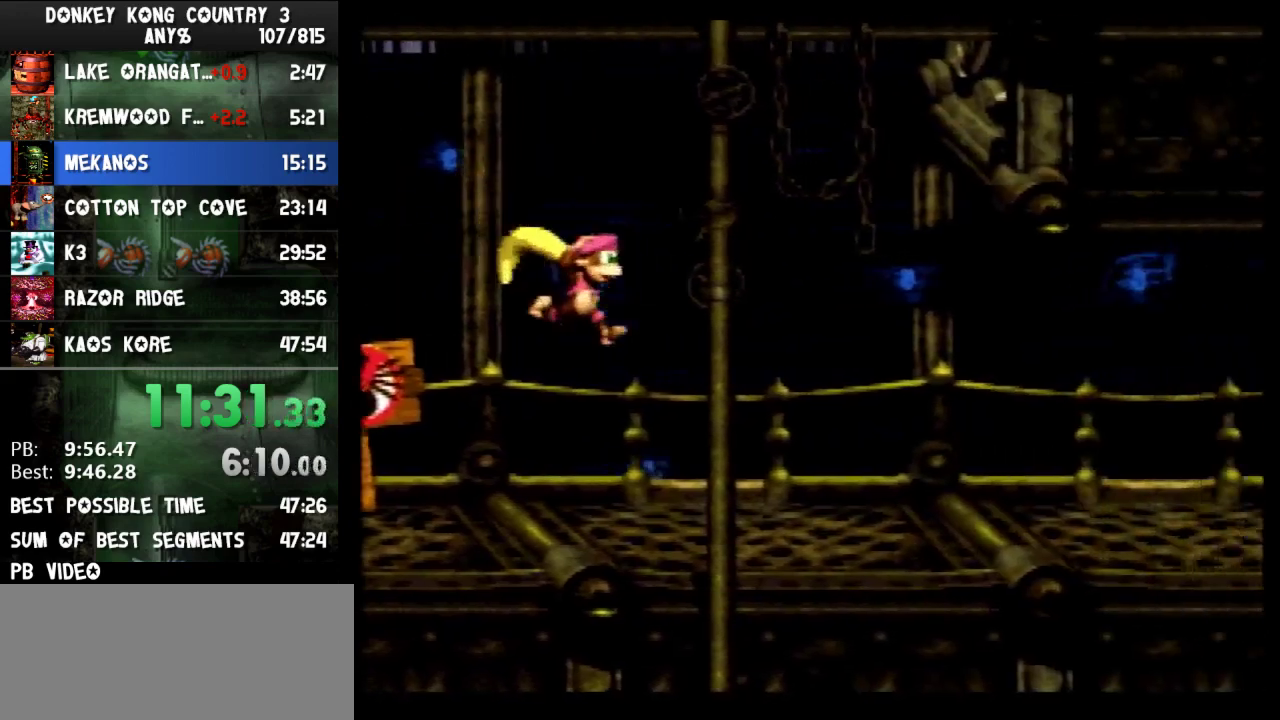
{"buttons": ["Y", "DPAD_RIGHT"], "events": [[333, "Y", "up"], [400, "Y", "down"]]}
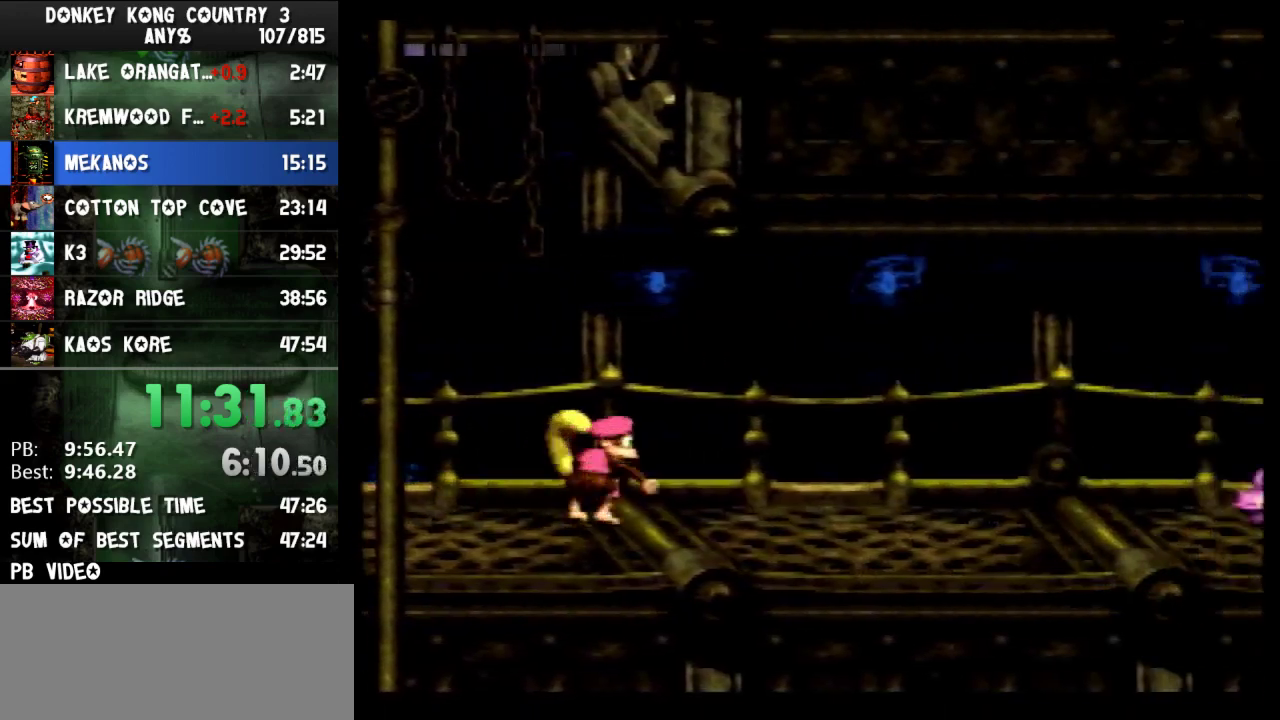
{"buttons": ["Y", "DPAD_RIGHT"], "events": [[267, "B", "down"], [367, "B", "up"]]}
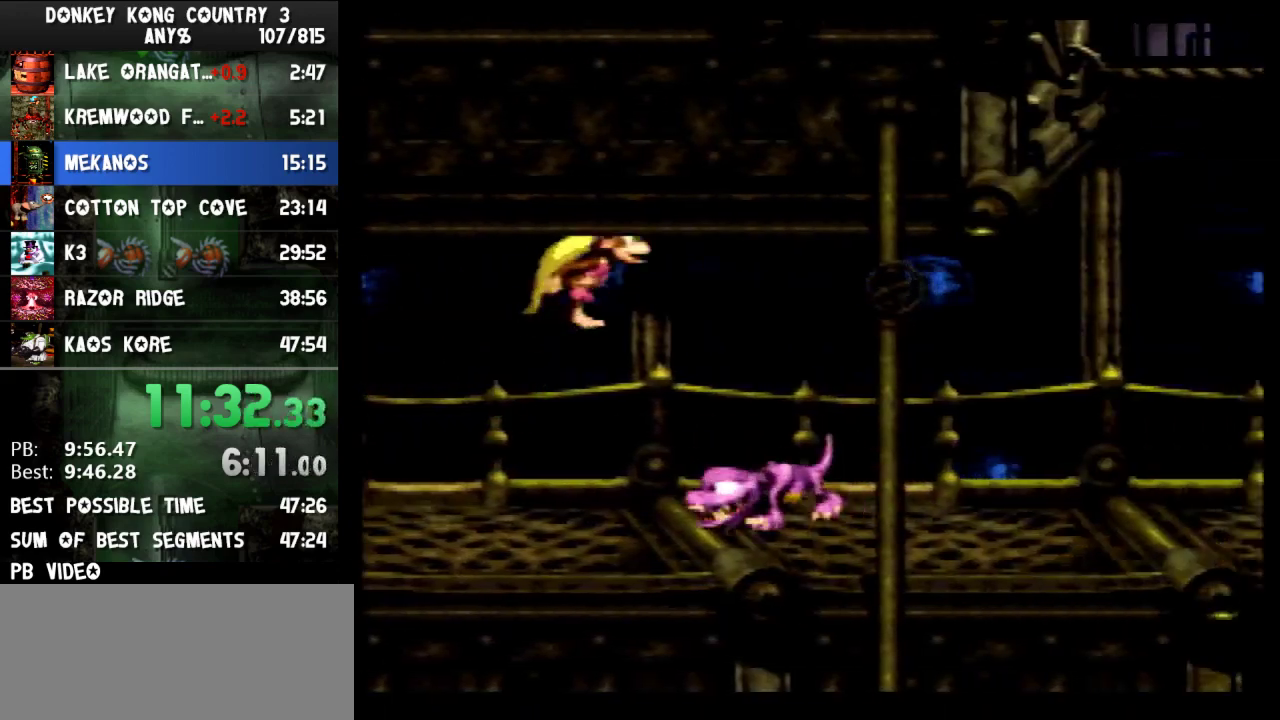
{"buttons": ["Y", "DPAD_RIGHT"], "events": [[400, "Y", "up"], [467, "Y", "down"]]}
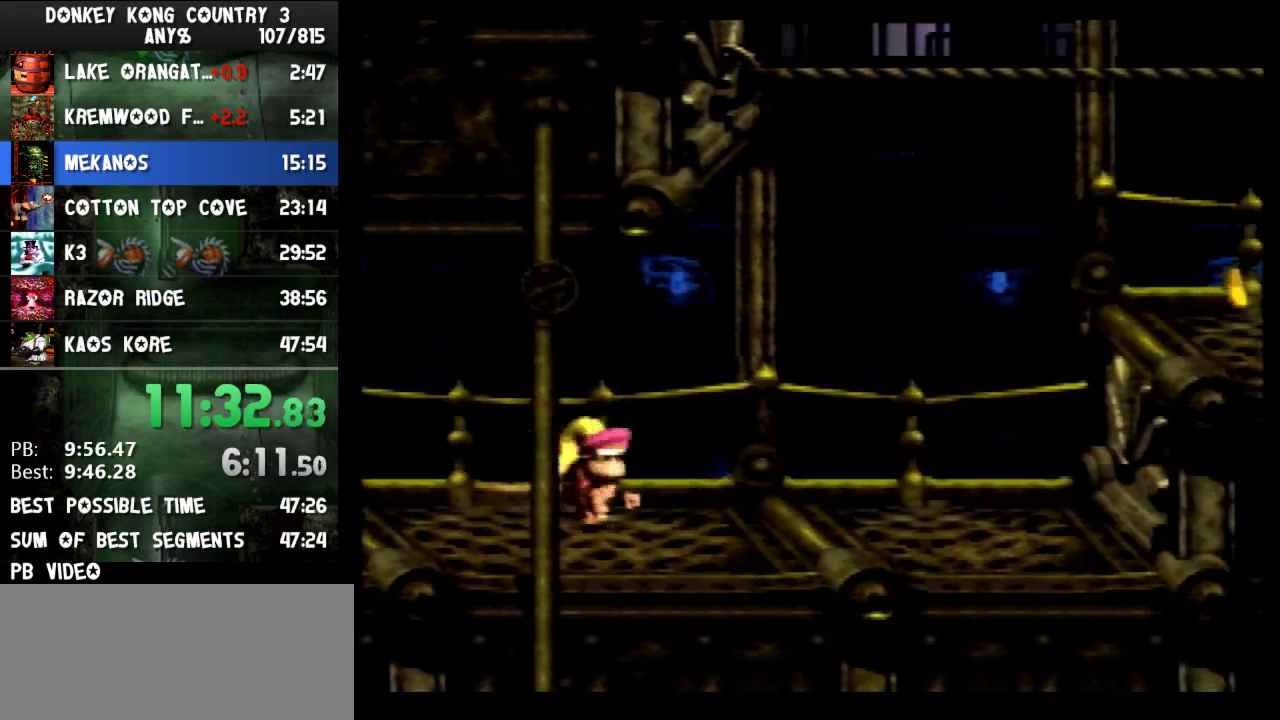
{"buttons": ["B", "Y", "DPAD_RIGHT"], "events": [[200, "B", "down"]]}
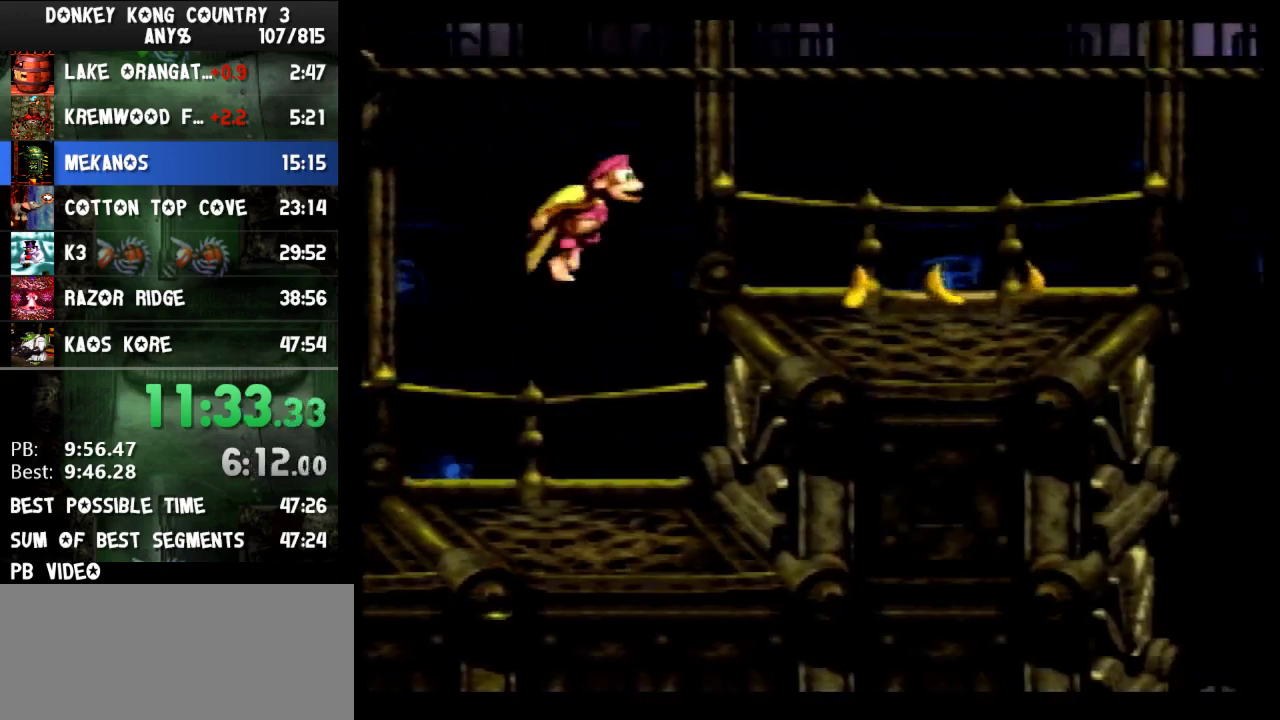
{"buttons": ["B", "Y", "DPAD_RIGHT"], "events": [[67, "B", "up"], [367, "B", "down"]]}
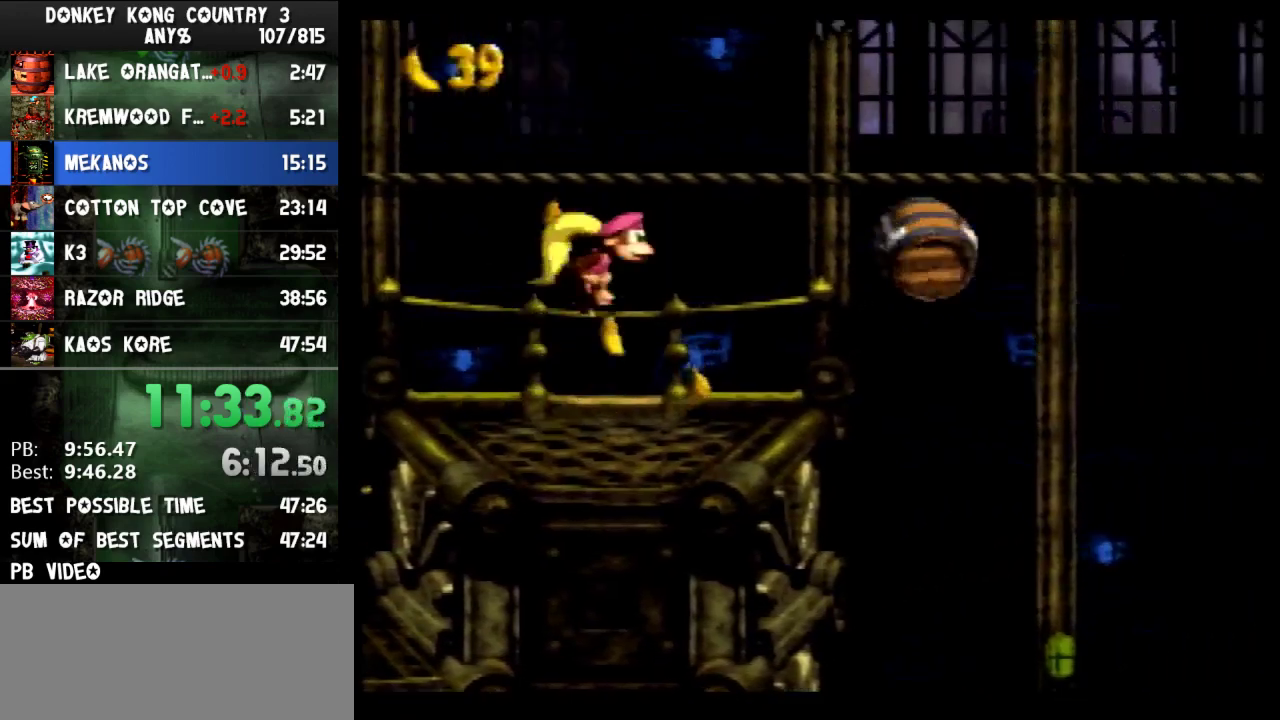
{"buttons": ["Y", "DPAD_RIGHT"], "events": [[267, "B", "up"]]}
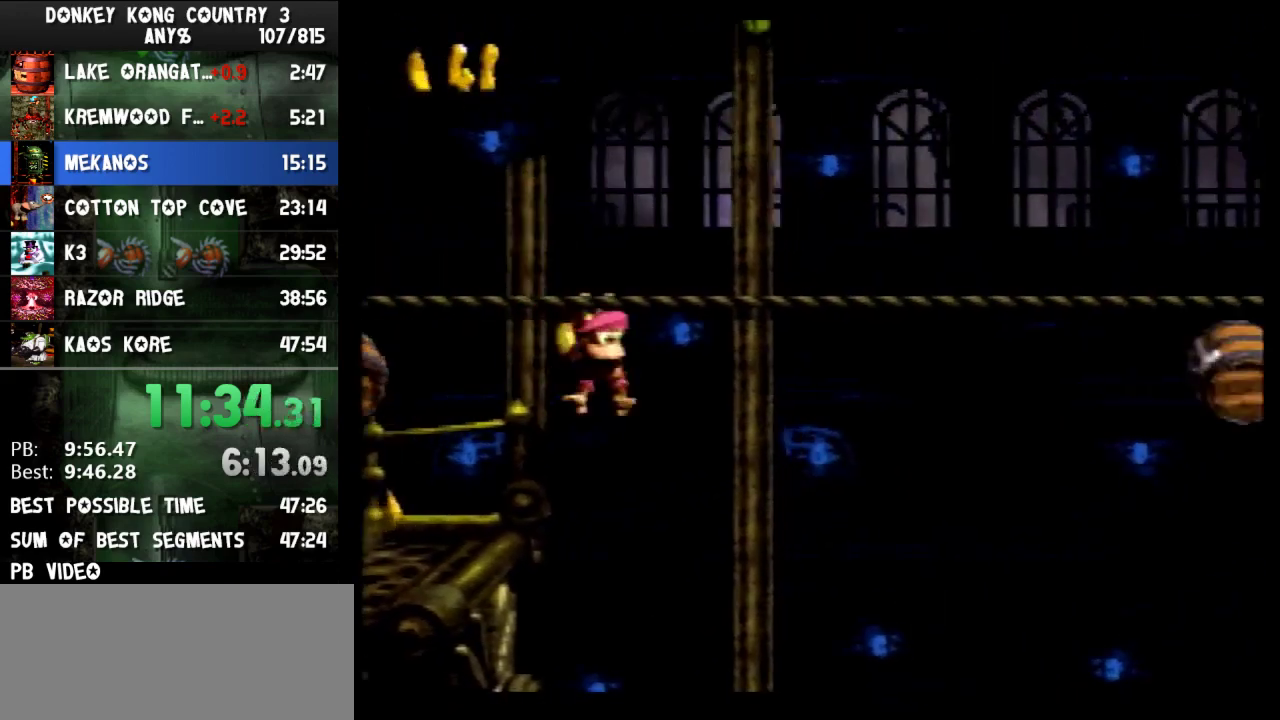
{"buttons": ["Y", "DPAD_RIGHT"], "events": [[33, "B", "down"], [167, "B", "up"]]}
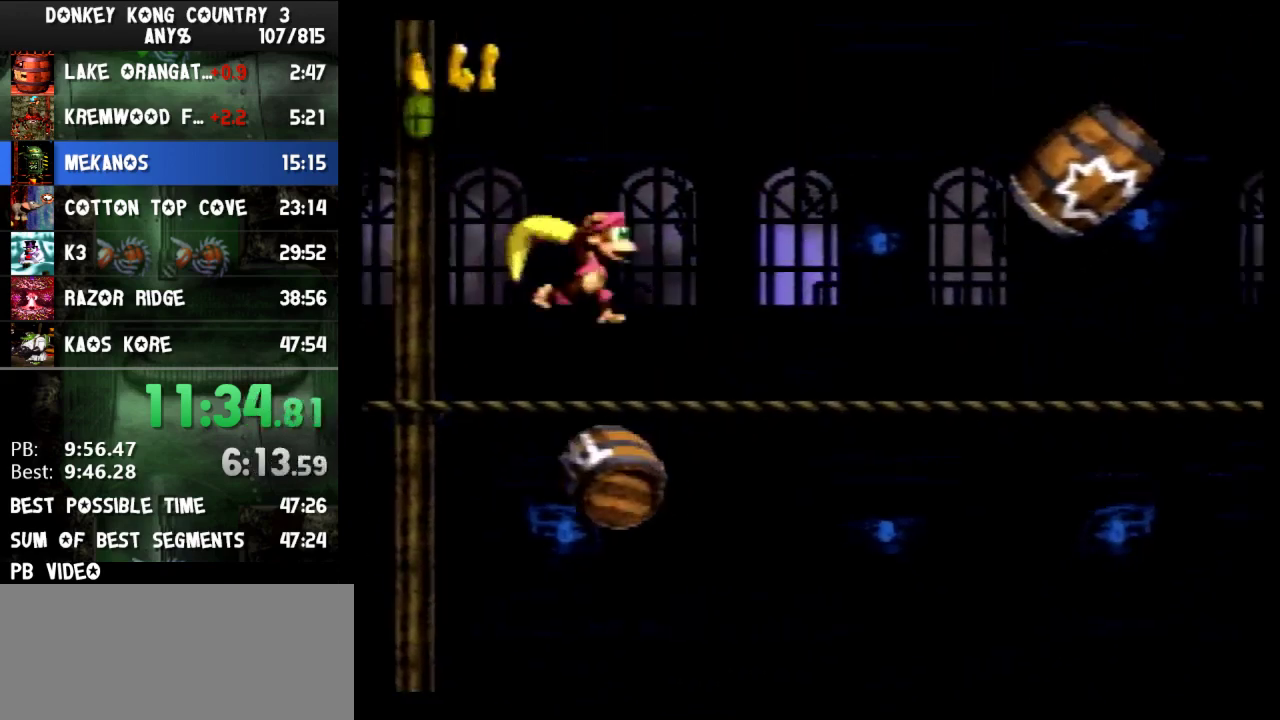
{"buttons": ["B", "Y", "DPAD_RIGHT"], "events": [[300, "B", "down"]]}
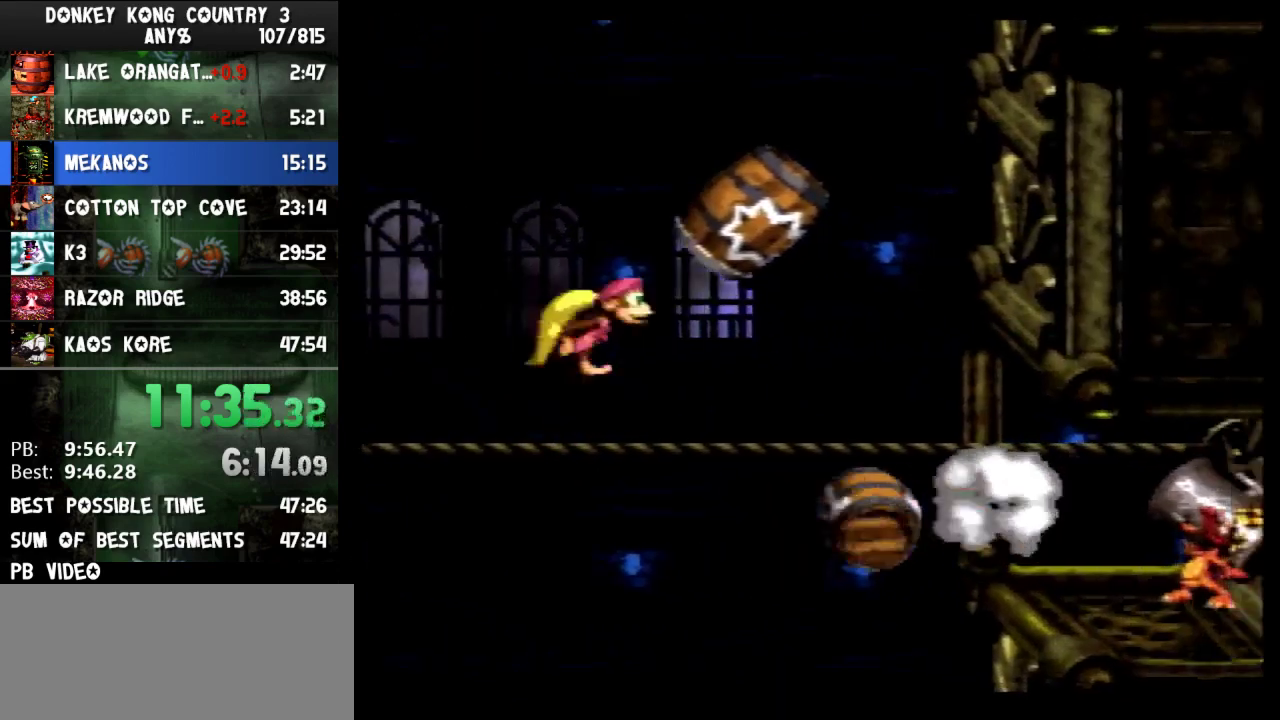
{"buttons": ["Y", "DPAD_LEFT"], "events": [[233, "B", "up"], [267, "DPAD_RIGHT", "up"], [400, "DPAD_LEFT", "down"]]}
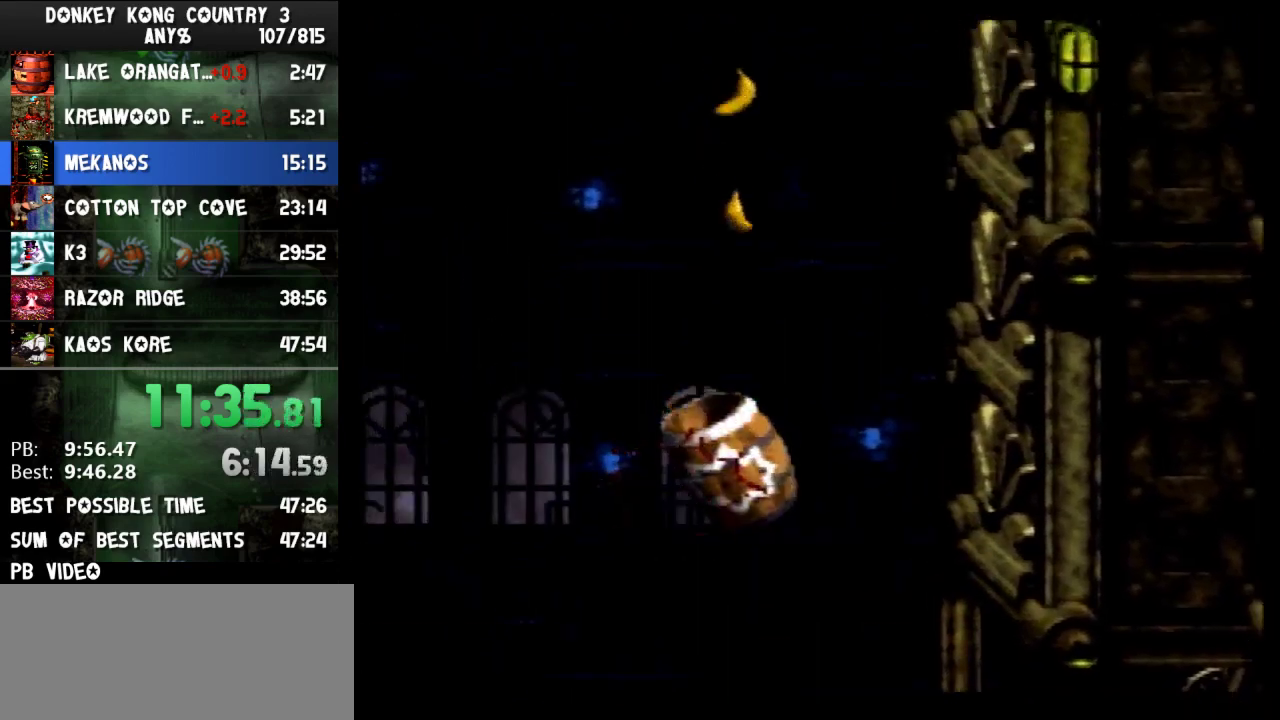
{"buttons": ["Y", "DPAD_LEFT"], "events": []}
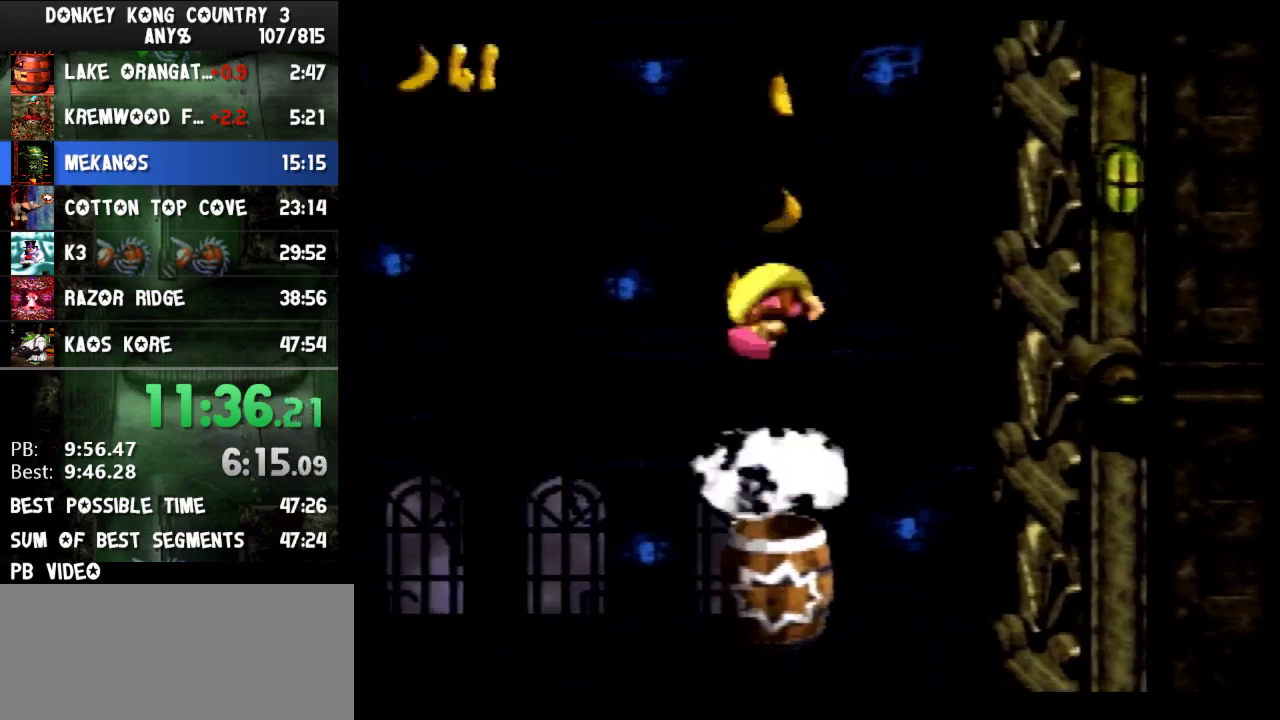
{"buttons": ["Y", "DPAD_LEFT"], "events": []}
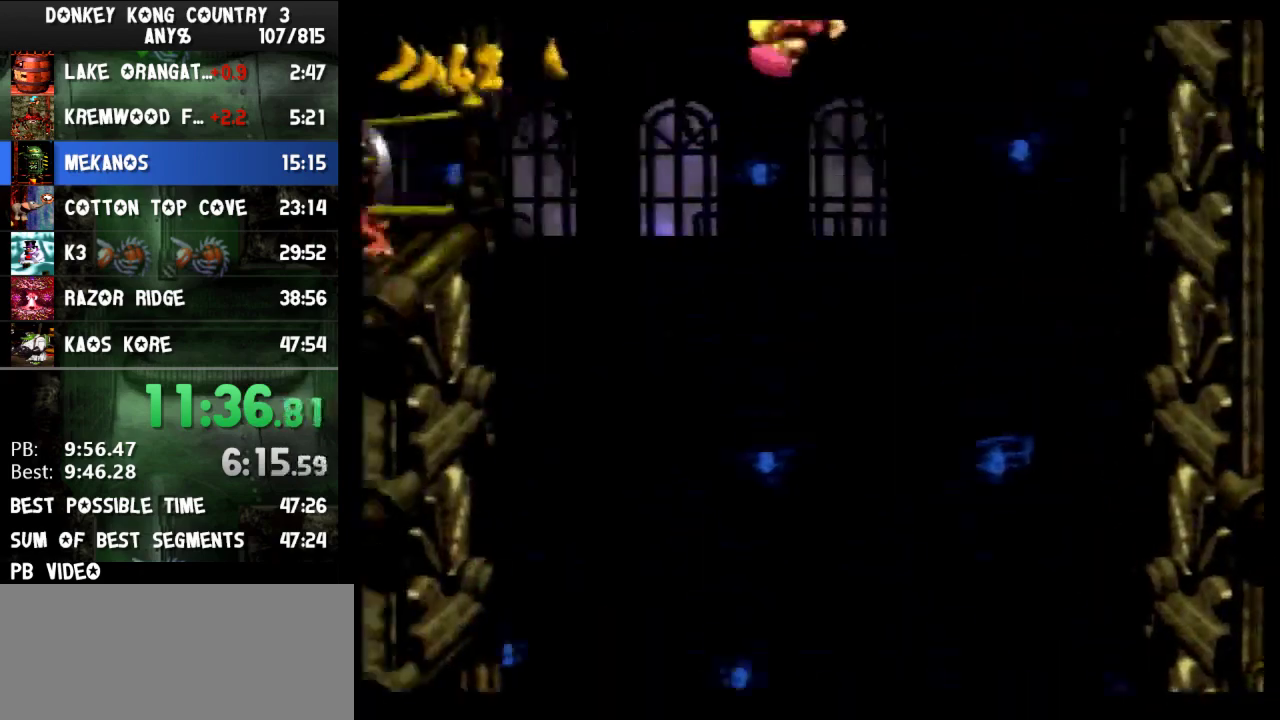
{"buttons": ["Y", "DPAD_LEFT"], "events": []}
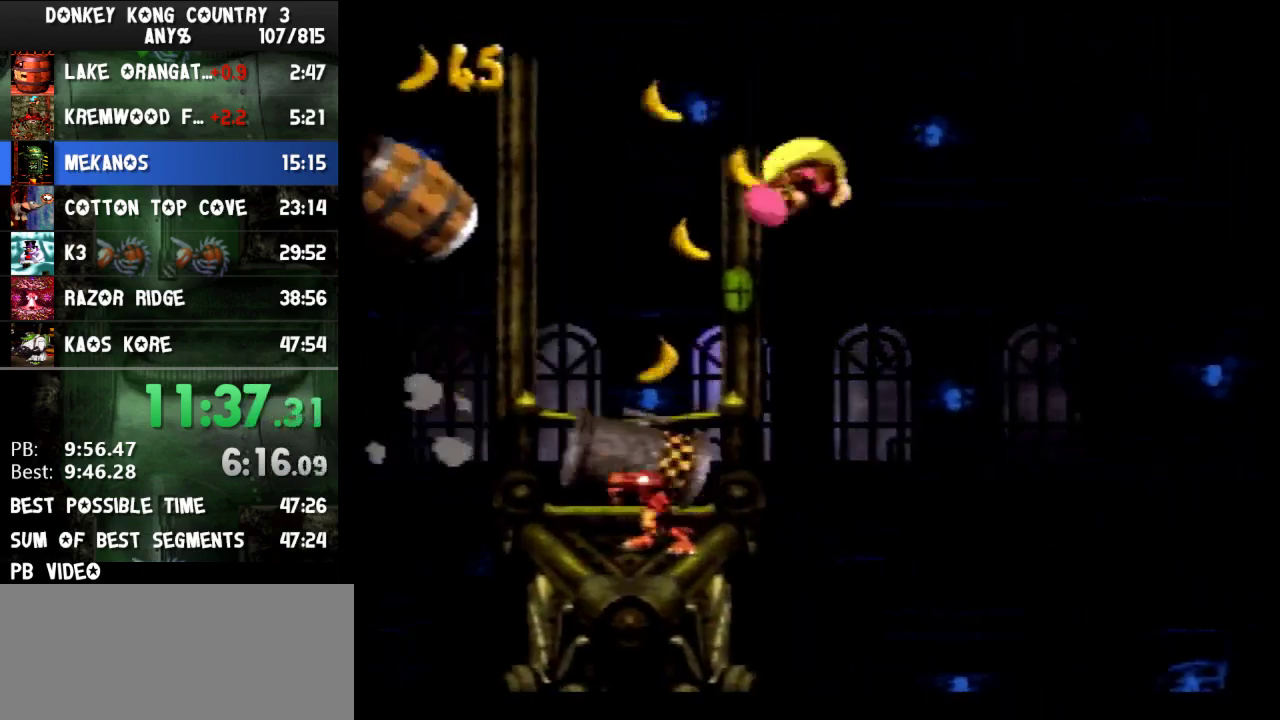
{"buttons": ["Y", "DPAD_LEFT"], "events": [[267, "Y", "up"], [333, "Y", "down"]]}
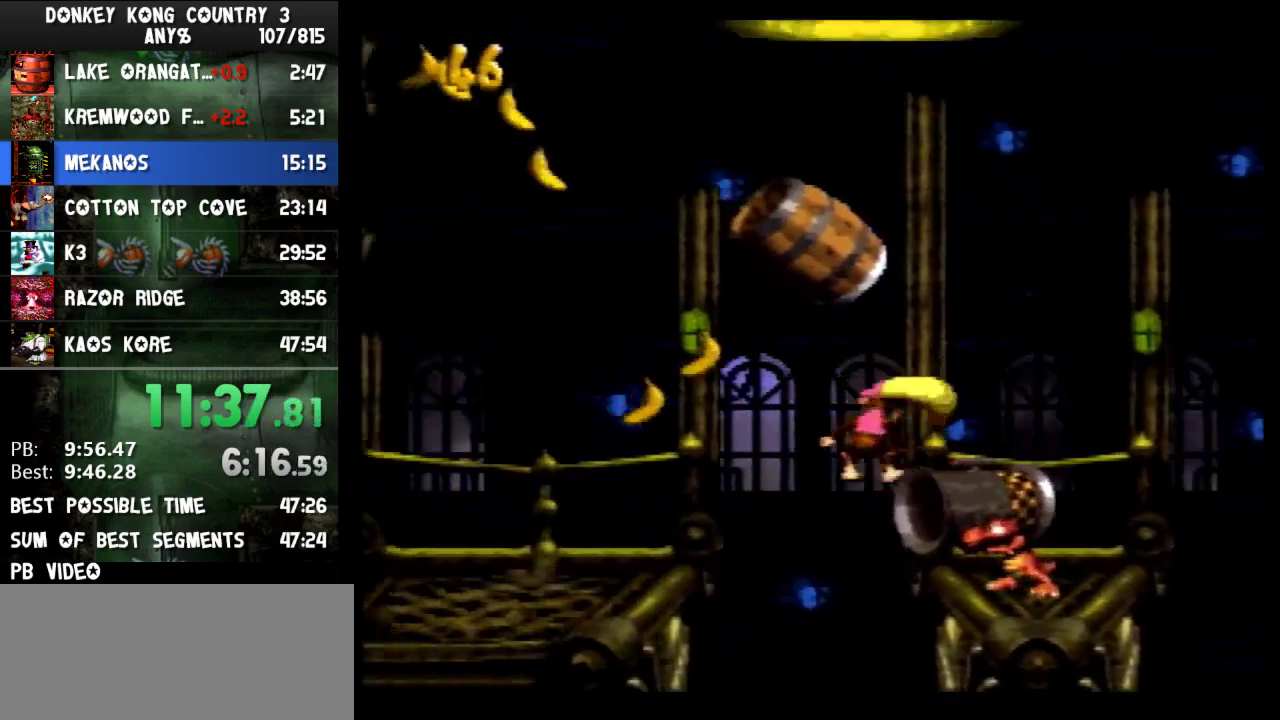
{"buttons": ["Y", "DPAD_LEFT"], "events": [[133, "B", "down"], [200, "B", "up"]]}
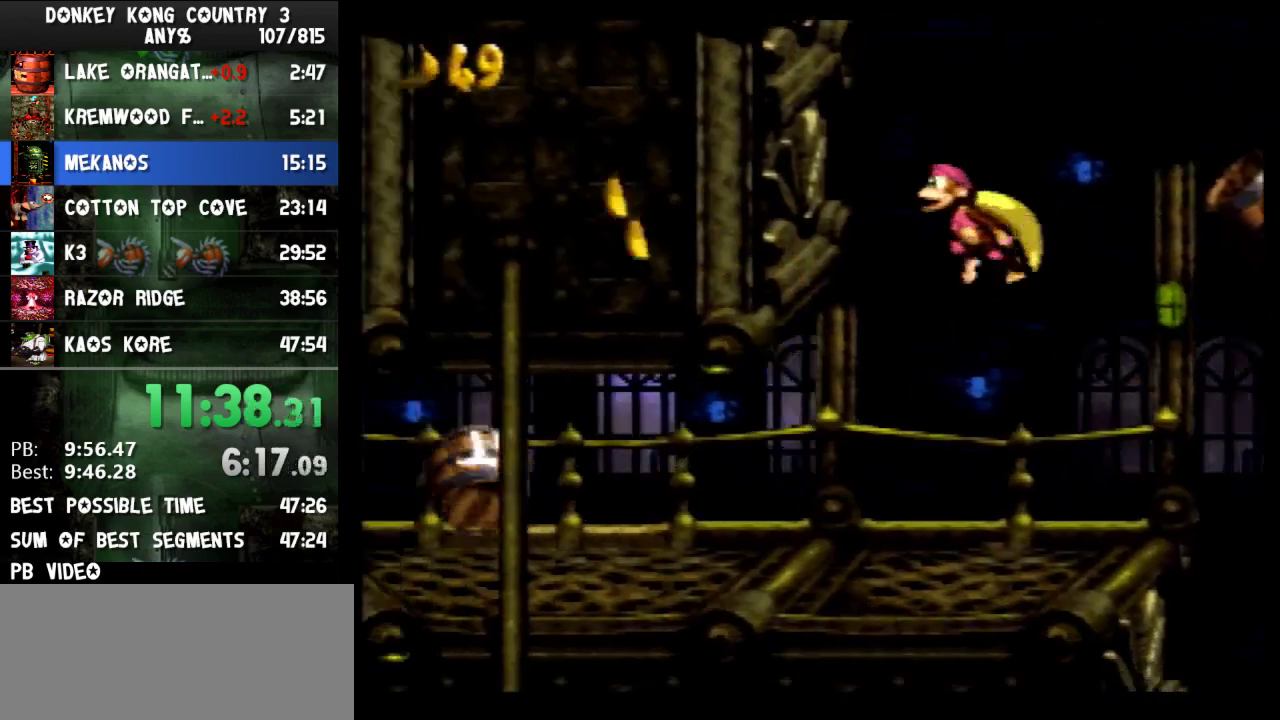
{"buttons": ["Y", "DPAD_LEFT"], "events": []}
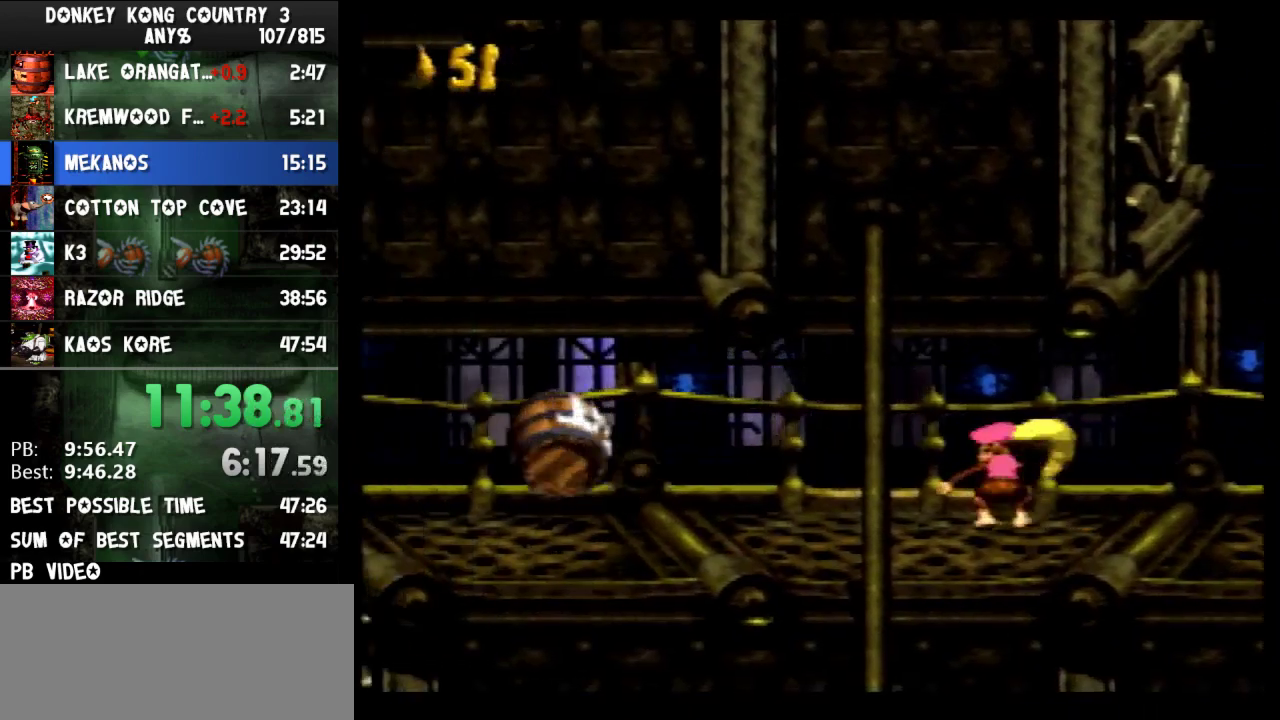
{"buttons": ["Y", "DPAD_LEFT"], "events": [[167, "B", "down"], [267, "B", "up"]]}
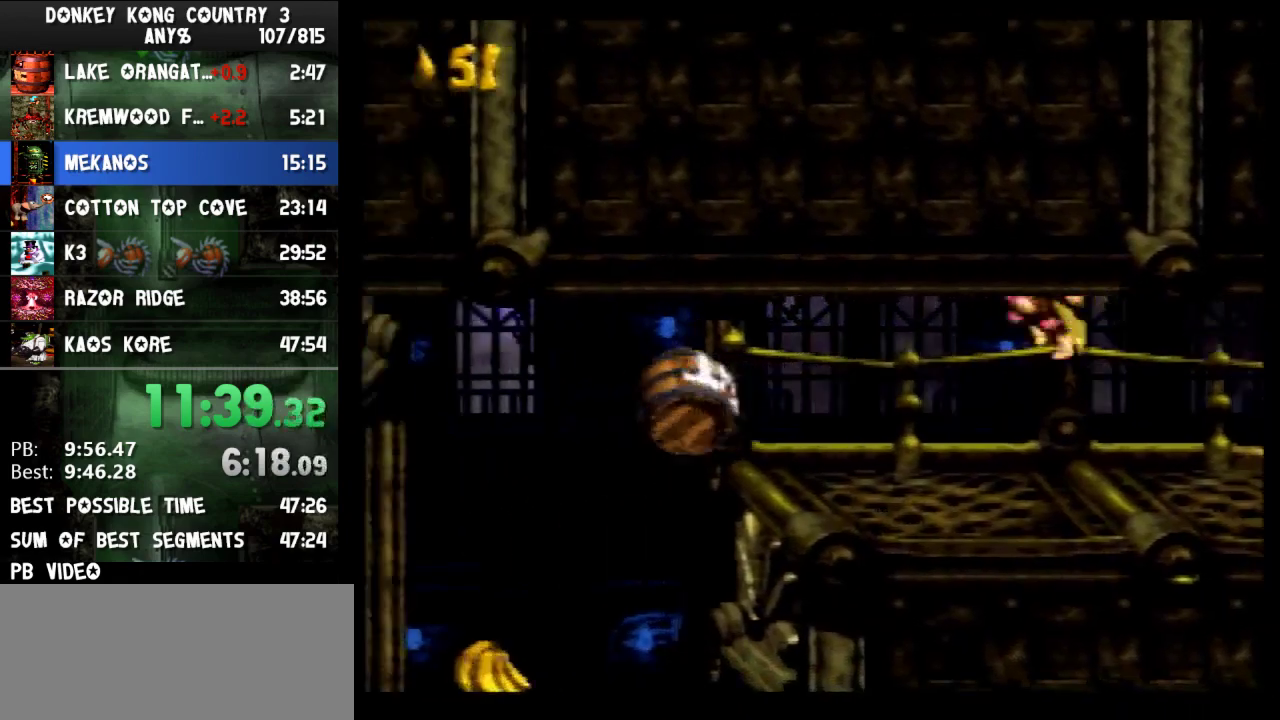
{"buttons": ["Y", "DPAD_LEFT"], "events": [[200, "Y", "up"], [267, "Y", "down"]]}
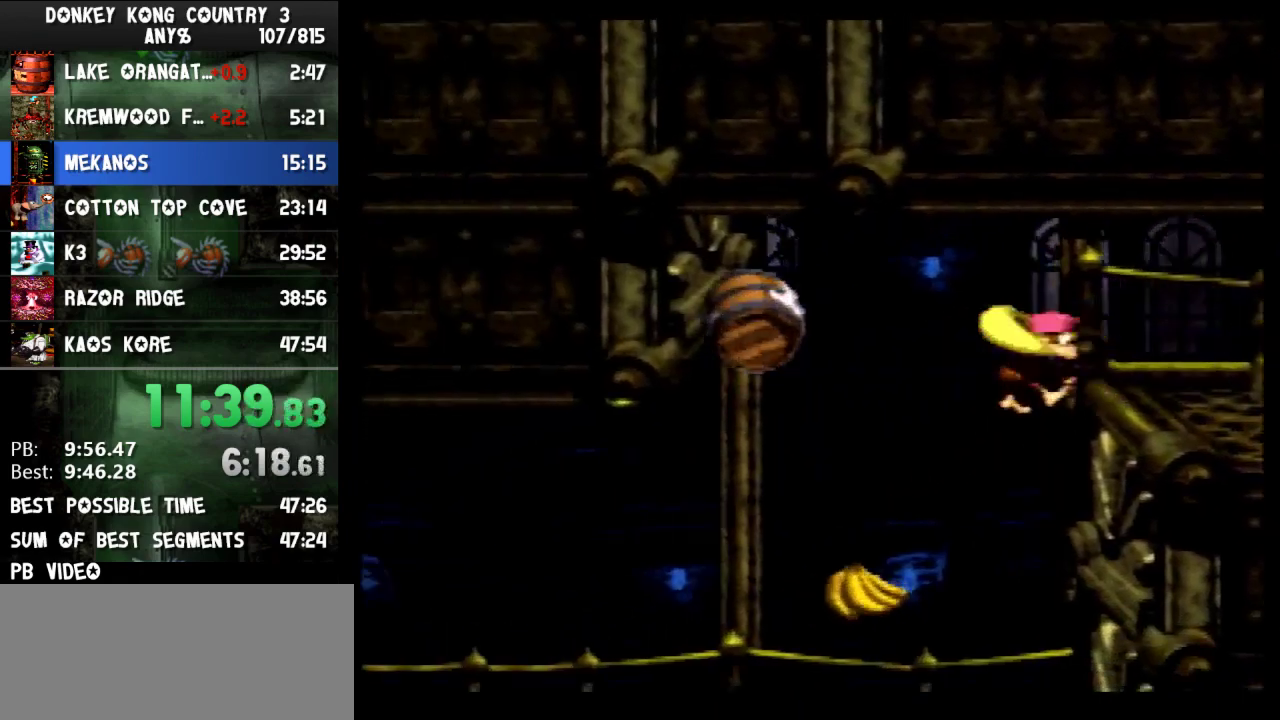
{"buttons": ["B", "Y", "DPAD_LEFT"], "events": [[500, "B", "down"]]}
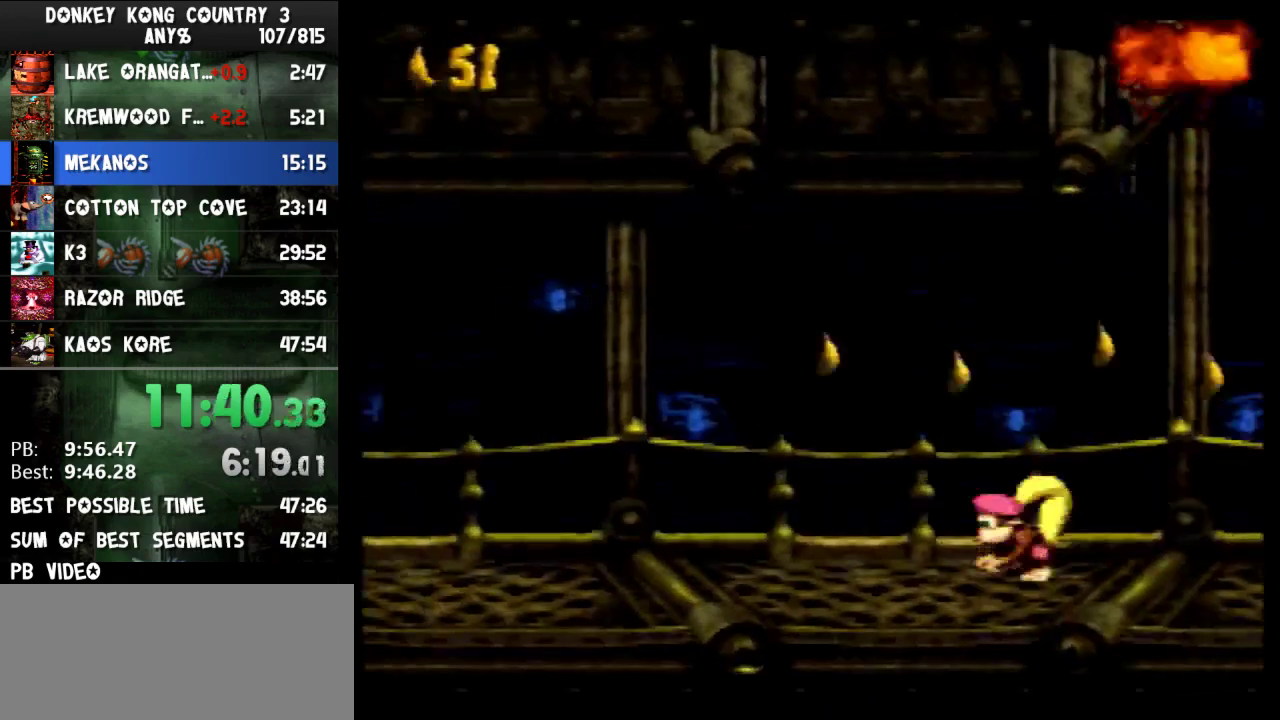
{"buttons": ["Y", "DPAD_LEFT"], "events": [[200, "B", "up"], [200, "Y", "up"], [267, "Y", "down"]]}
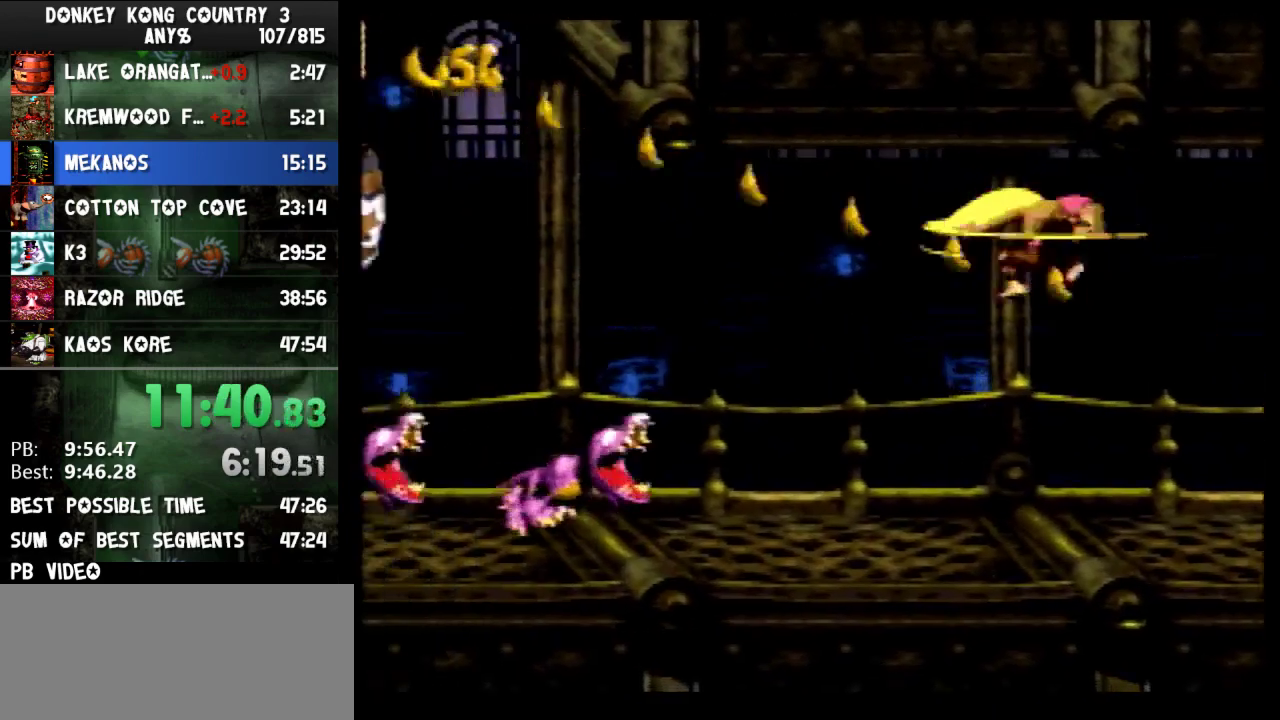
{"buttons": ["DPAD_LEFT"], "events": [[500, "Y", "up"]]}
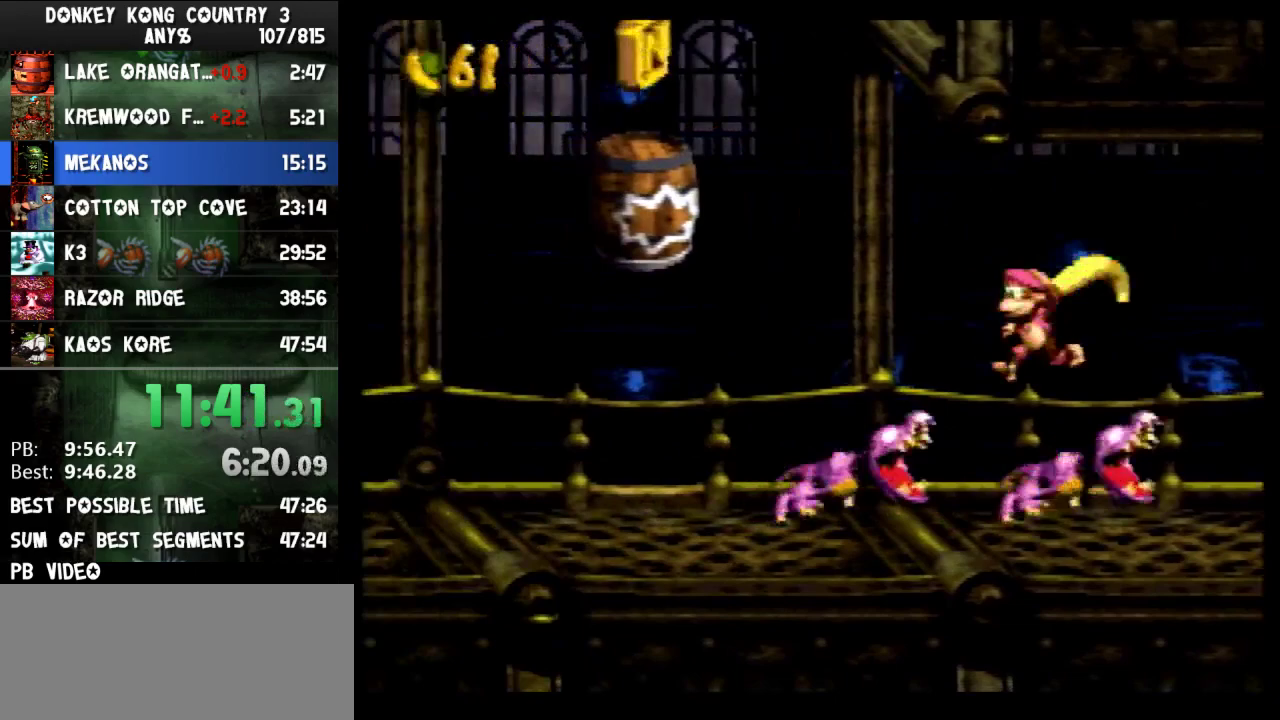
{"buttons": ["Y", "DPAD_LEFT"], "events": [[33, "Y", "down"], [67, "B", "down"], [400, "B", "up"]]}
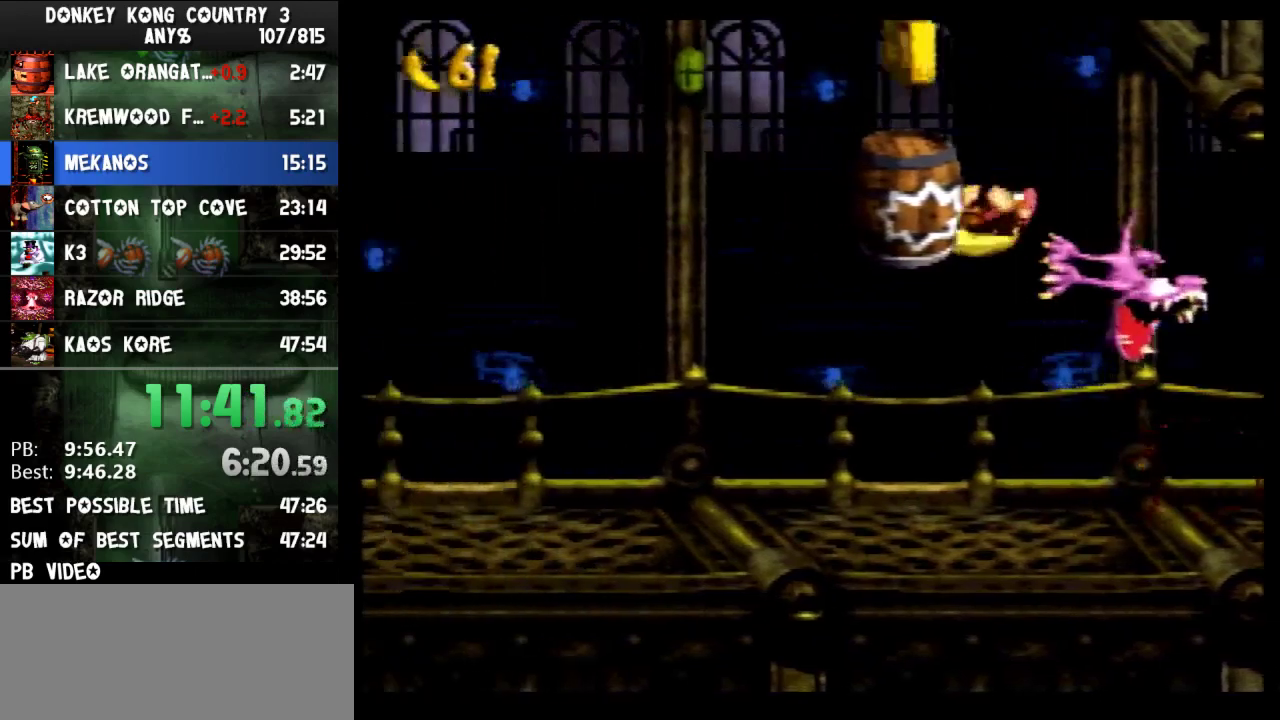
{"buttons": ["Y", "DPAD_LEFT"], "events": [[267, "B", "down"], [333, "B", "up"], [400, "B", "down"], [500, "B", "up"]]}
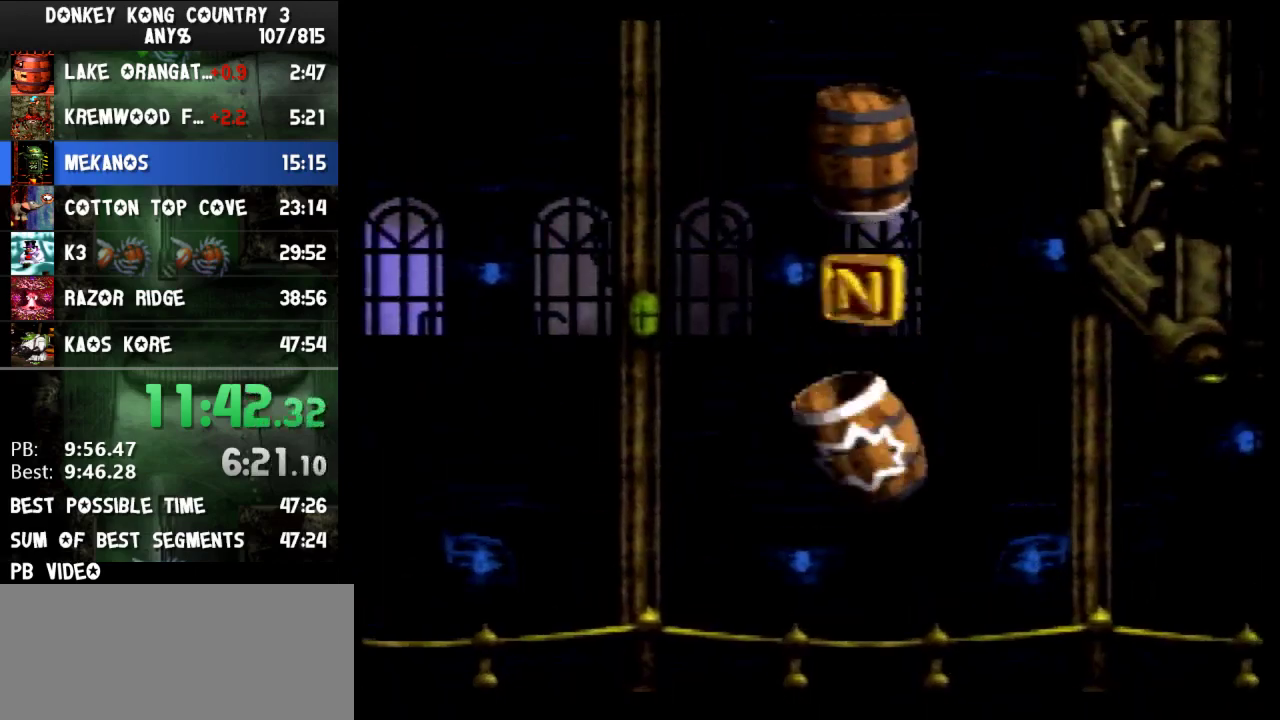
{"buttons": ["Y", "DPAD_LEFT"], "events": [[33, "B", "down"], [100, "B", "up"], [133, "B", "down"], [167, "B", "up"], [233, "B", "down"], [400, "B", "up"], [433, "B", "down"], [500, "B", "up"]]}